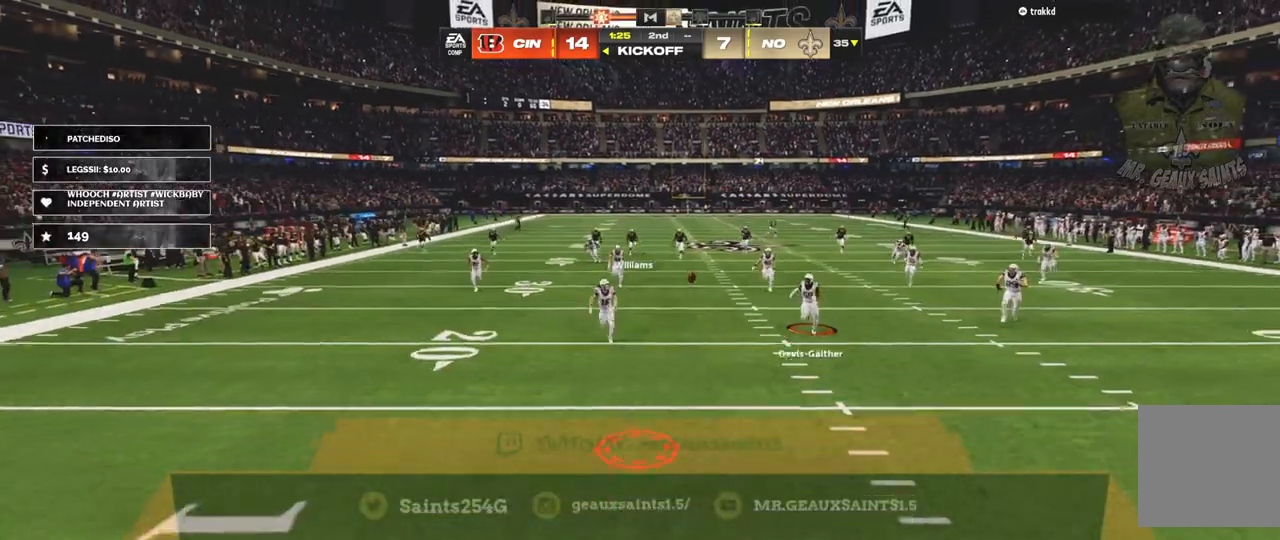
Gameplay with a controller (Xbox layout); each line is a JSON object with the inputs held at the frame after it. "events" lists button and stick changes between this image and that frame as [ms after this image, input, new state], when the widget could be followed in between. Not read: L3.
{"buttons": ["R2"], "left_stick": "down", "right_stick": "center", "events": []}
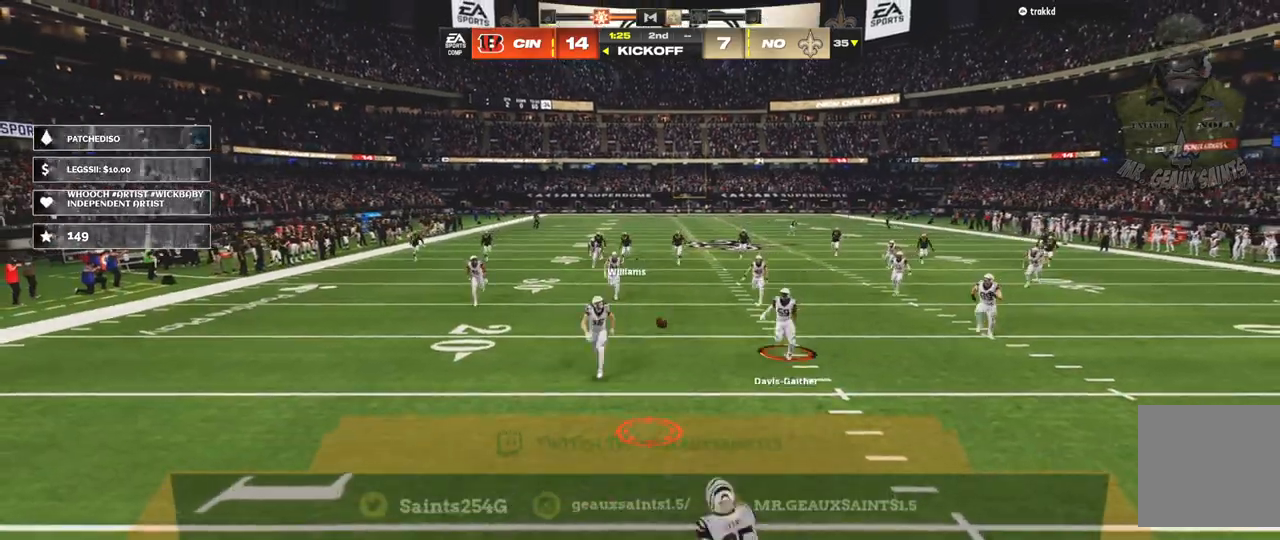
{"buttons": ["B", "R2"], "left_stick": "down", "right_stick": "center", "events": [[500, "B", "down"]]}
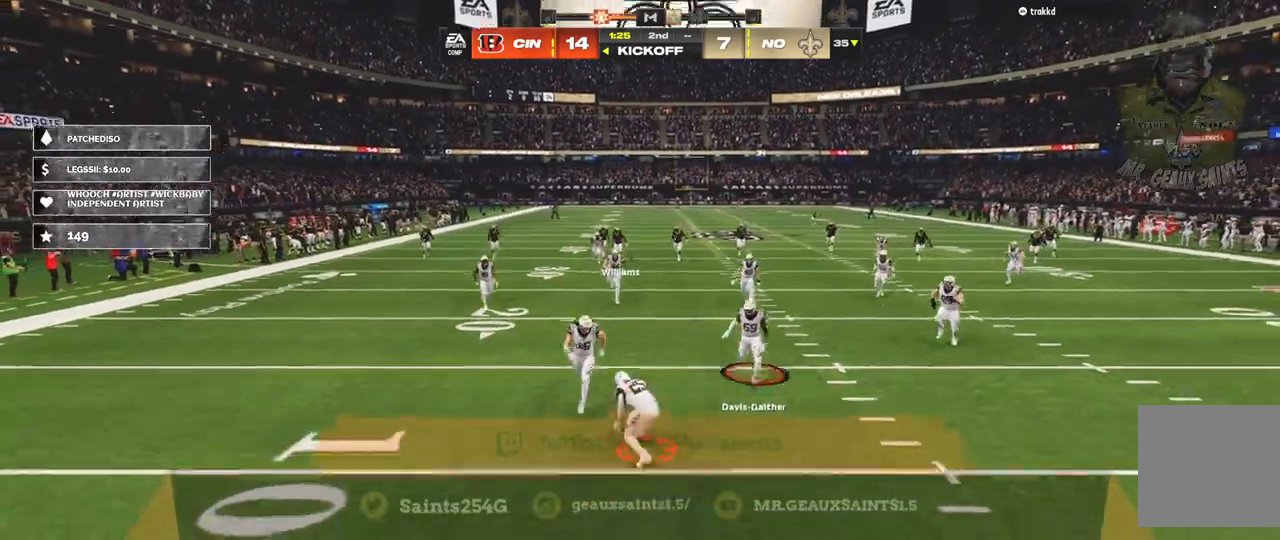
{"buttons": ["R2"], "left_stick": "down", "right_stick": "center", "events": [[167, "B", "up"]]}
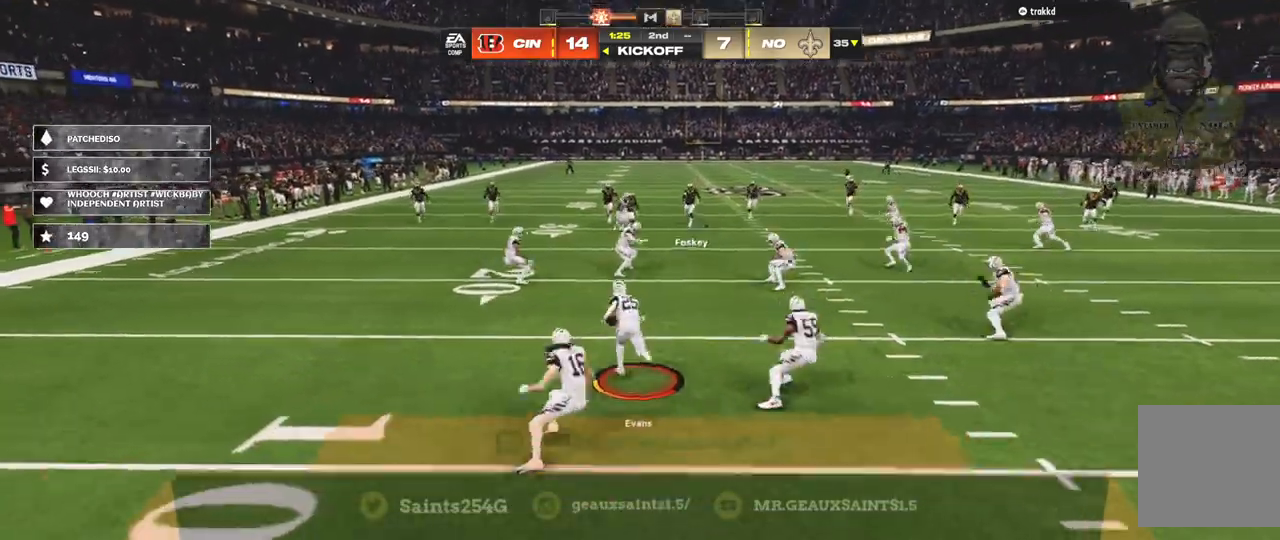
{"buttons": ["B", "R2"], "left_stick": "down", "right_stick": "center", "events": [[467, "B", "down"]]}
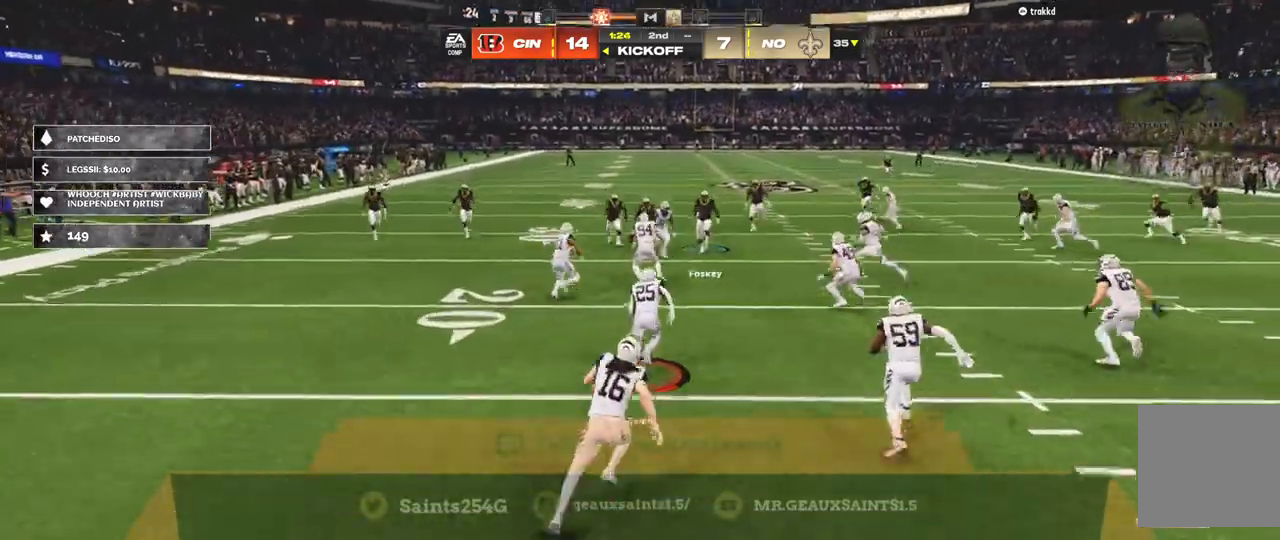
{"buttons": ["R2"], "left_stick": "down", "right_stick": "center", "events": [[100, "B", "up"]]}
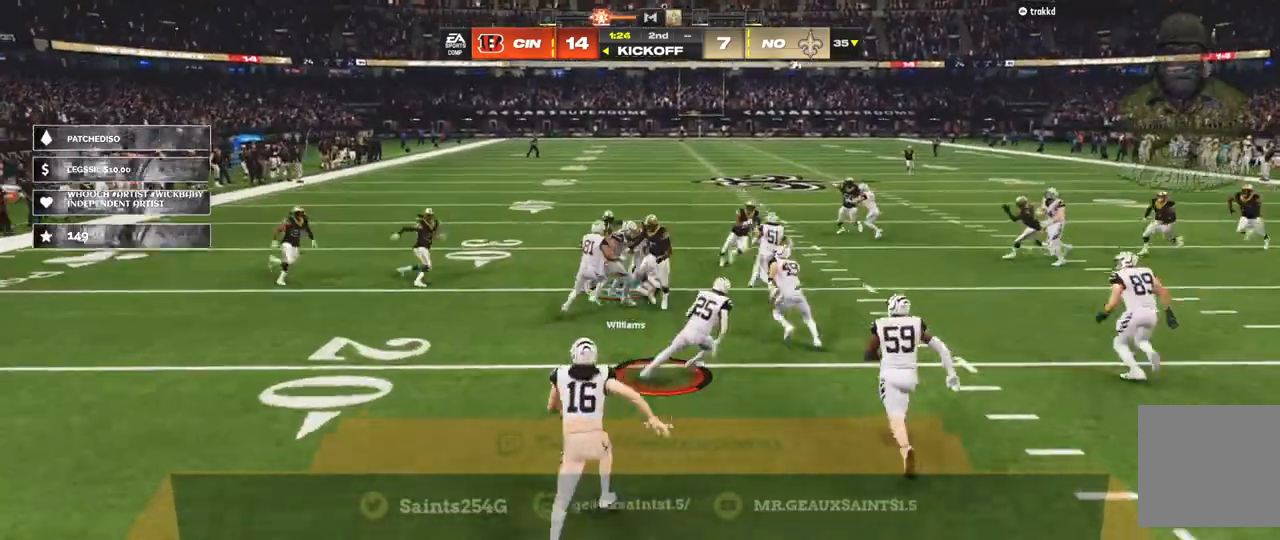
{"buttons": ["R2"], "left_stick": "down", "right_stick": "center", "events": []}
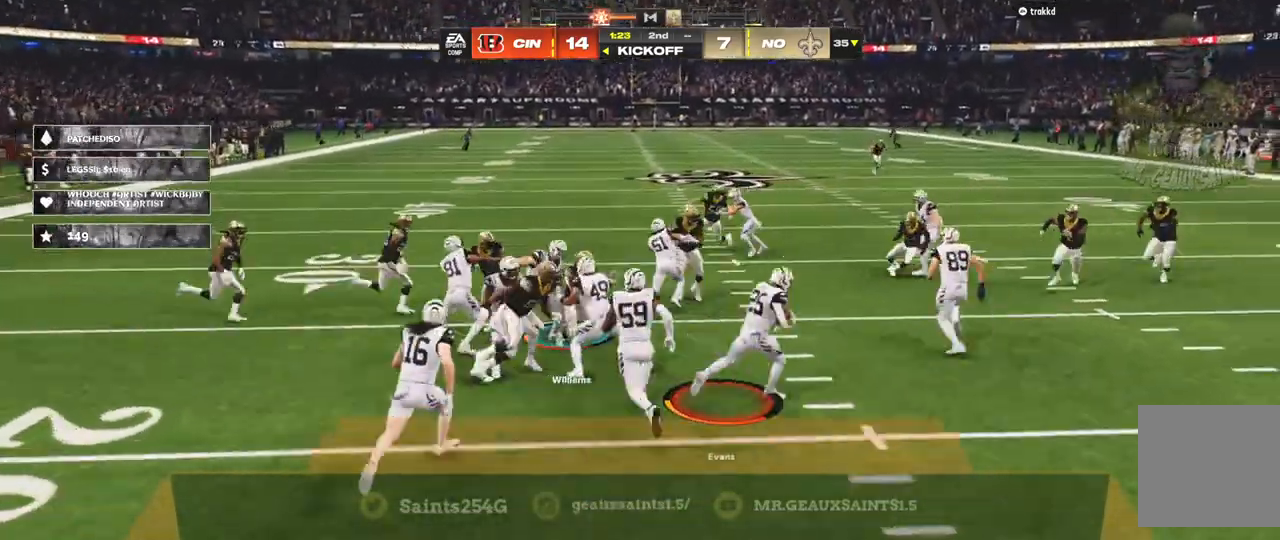
{"buttons": ["R2"], "left_stick": "down", "right_stick": "center", "events": []}
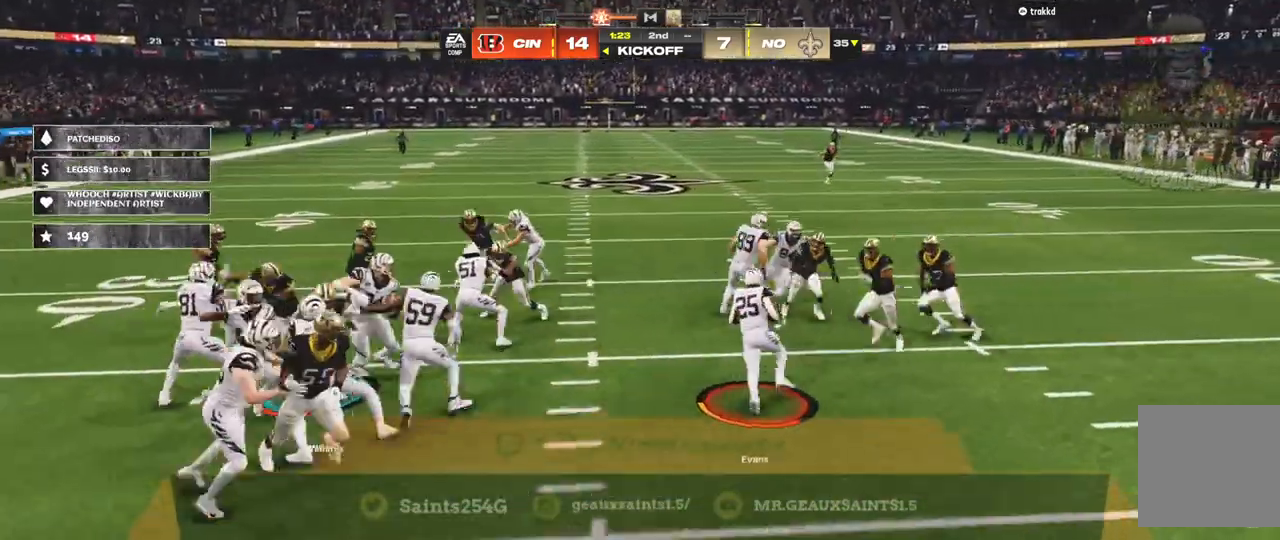
{"buttons": ["A", "X", "R1"], "left_stick": "down", "right_stick": "center", "events": [[67, "B", "down"], [133, "Y", "down"], [167, "A", "down"], [167, "R2", "up"], [200, "B", "up"], [200, "X", "down"], [200, "Y", "up"], [233, "R1", "down"]]}
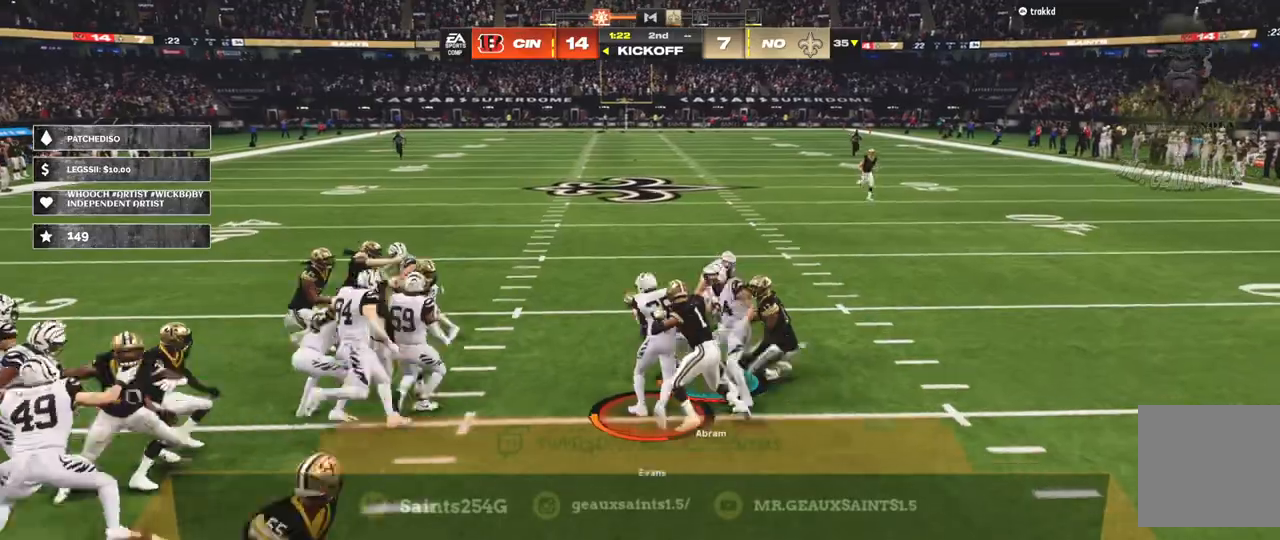
{"buttons": ["A", "X", "R1"], "left_stick": "down", "right_stick": "center", "events": []}
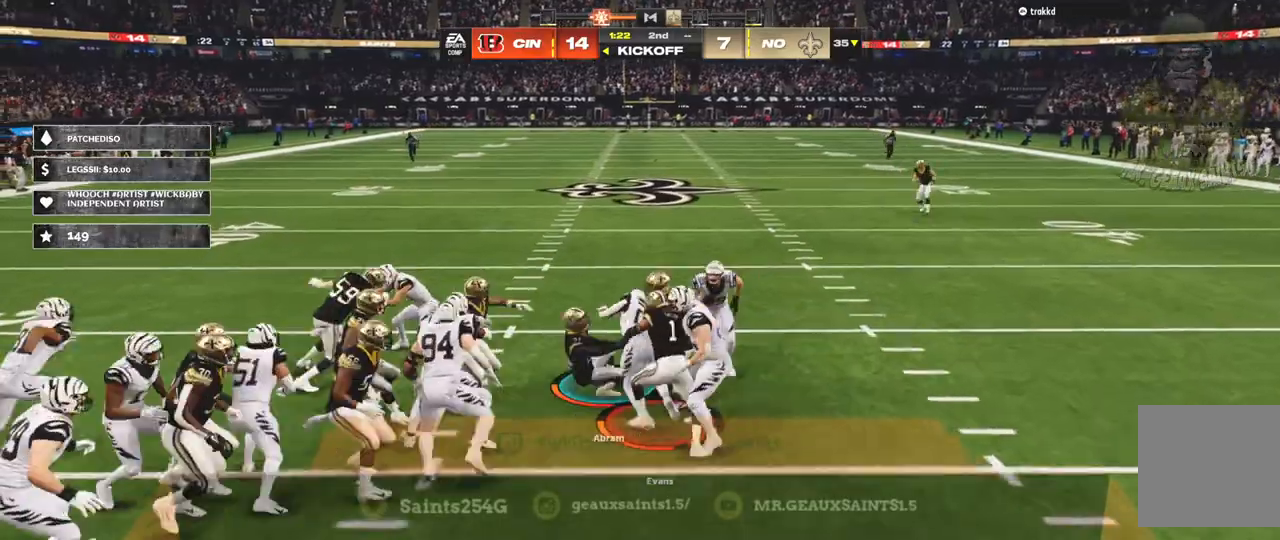
{"buttons": ["A", "X", "R1"], "left_stick": "down", "right_stick": "center", "events": []}
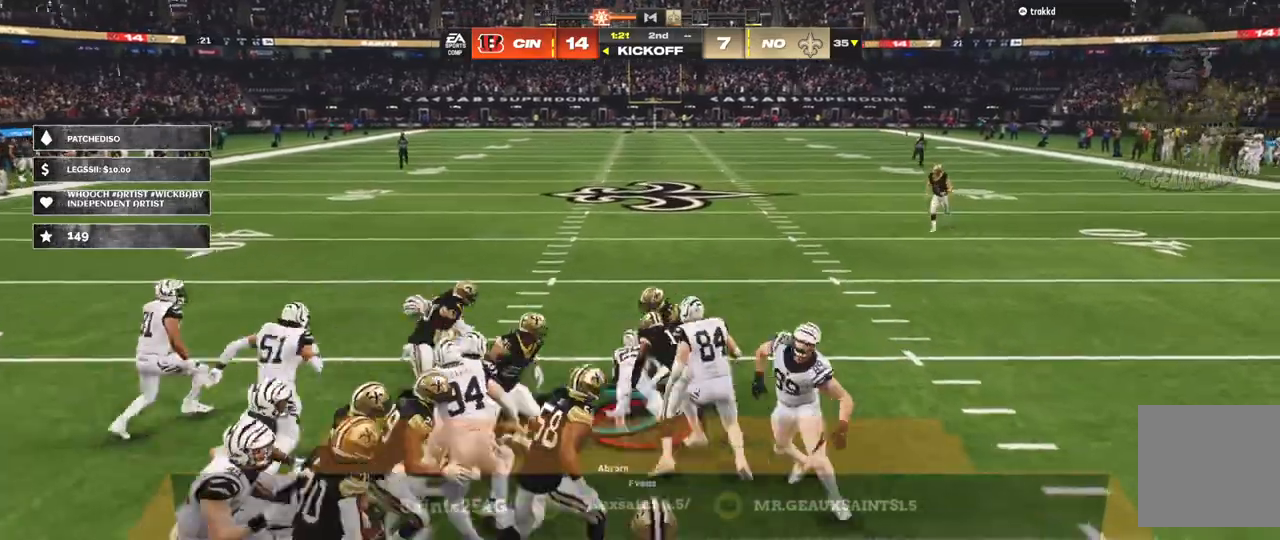
{"buttons": [], "left_stick": "down-left", "right_stick": "center", "events": [[67, "A", "up"], [133, "R1", "up"], [133, "X", "up"], [267, "A", "down"], [300, "left_stick", "down-left"], [367, "A", "up"], [467, "A", "down"], [500, "A", "up"]]}
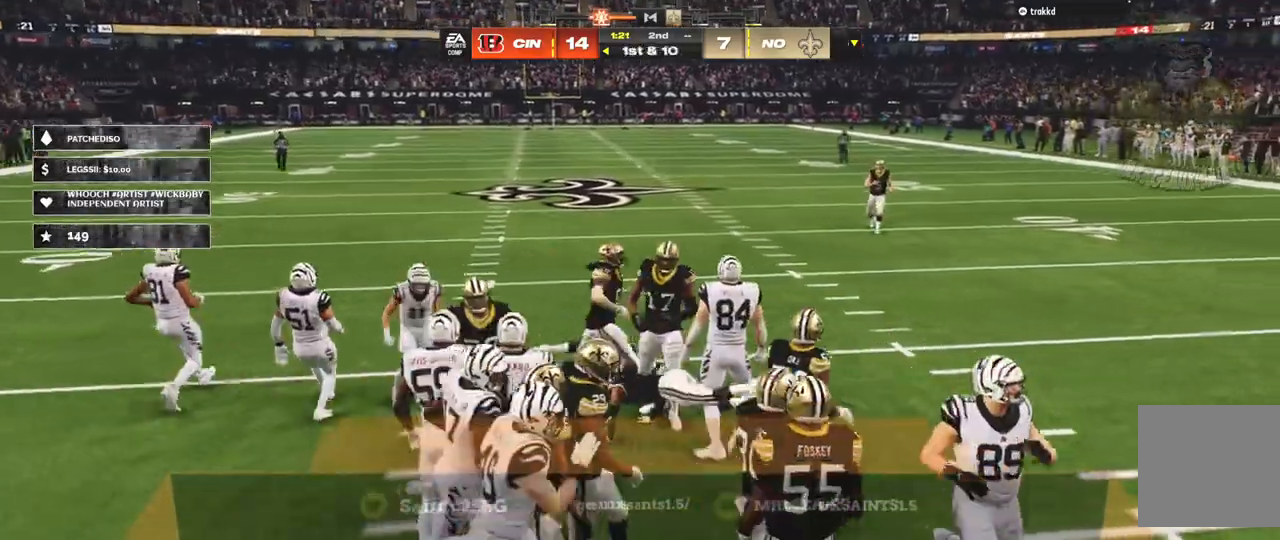
{"buttons": ["A"], "left_stick": "down-left", "right_stick": "center", "events": [[67, "A", "down"], [133, "A", "up"], [167, "A", "down"], [233, "A", "up"], [300, "A", "down"], [333, "A", "up"], [433, "A", "down"]]}
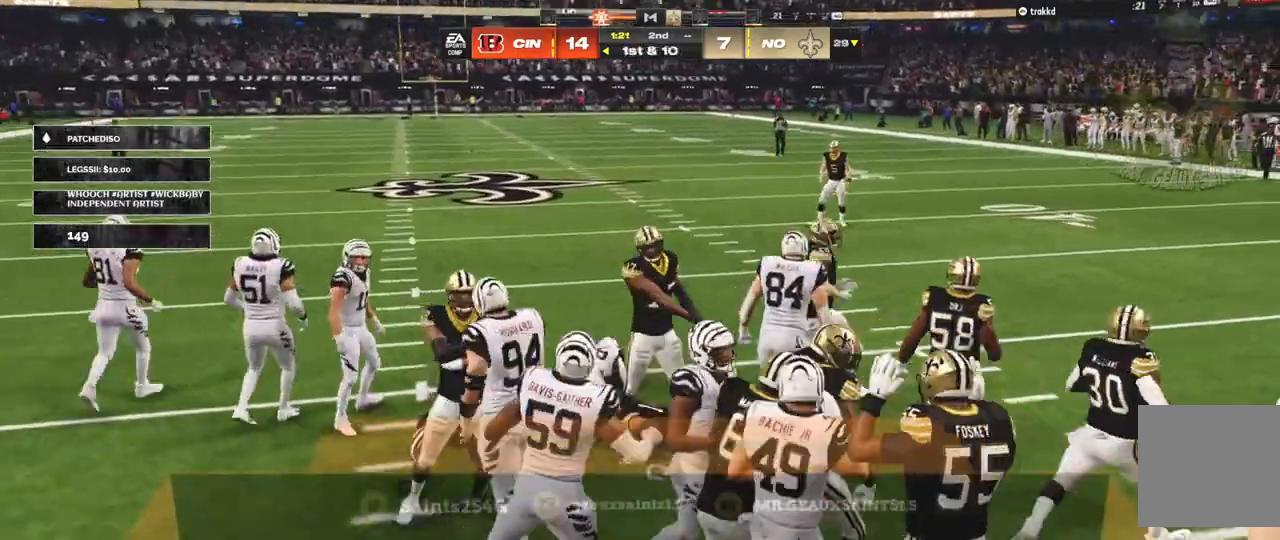
{"buttons": [], "left_stick": "down-left", "right_stick": "center", "events": [[67, "A", "up"], [133, "A", "down"], [300, "A", "up"]]}
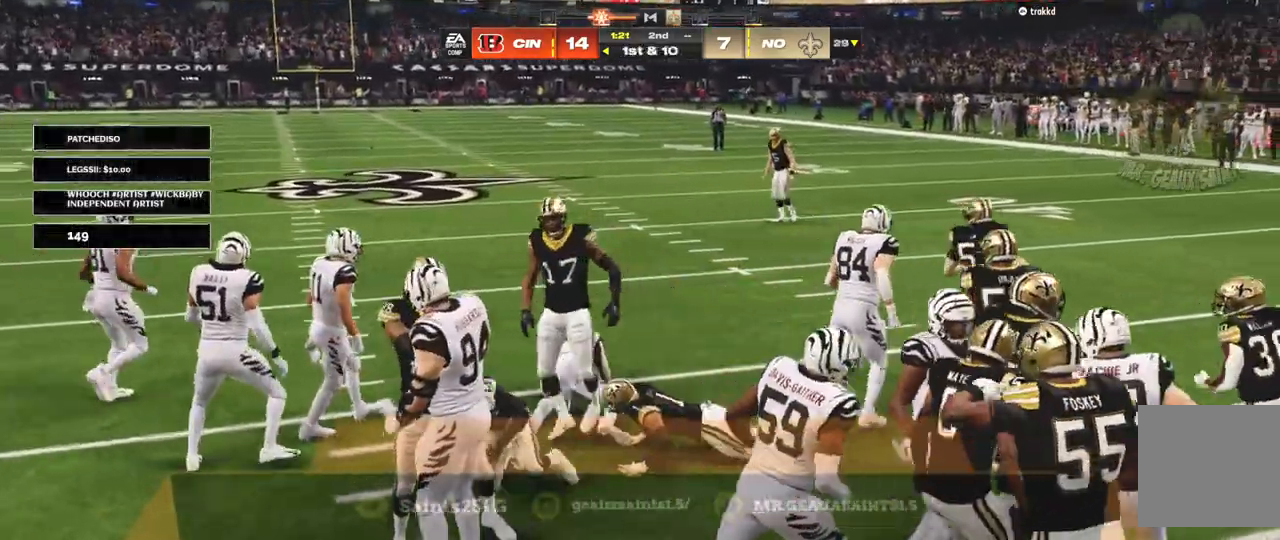
{"buttons": [], "left_stick": "center", "right_stick": "center", "events": [[67, "left_stick", "down"], [100, "A", "down"], [267, "left_stick", "center"], [300, "A", "up"]]}
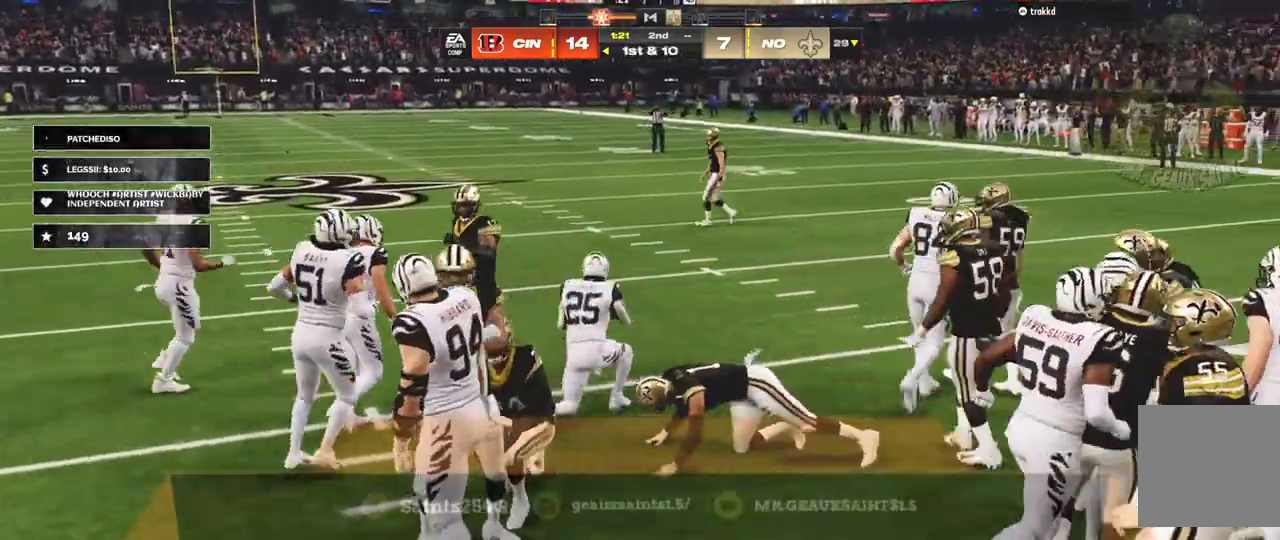
{"buttons": [], "left_stick": "center", "right_stick": "center"}
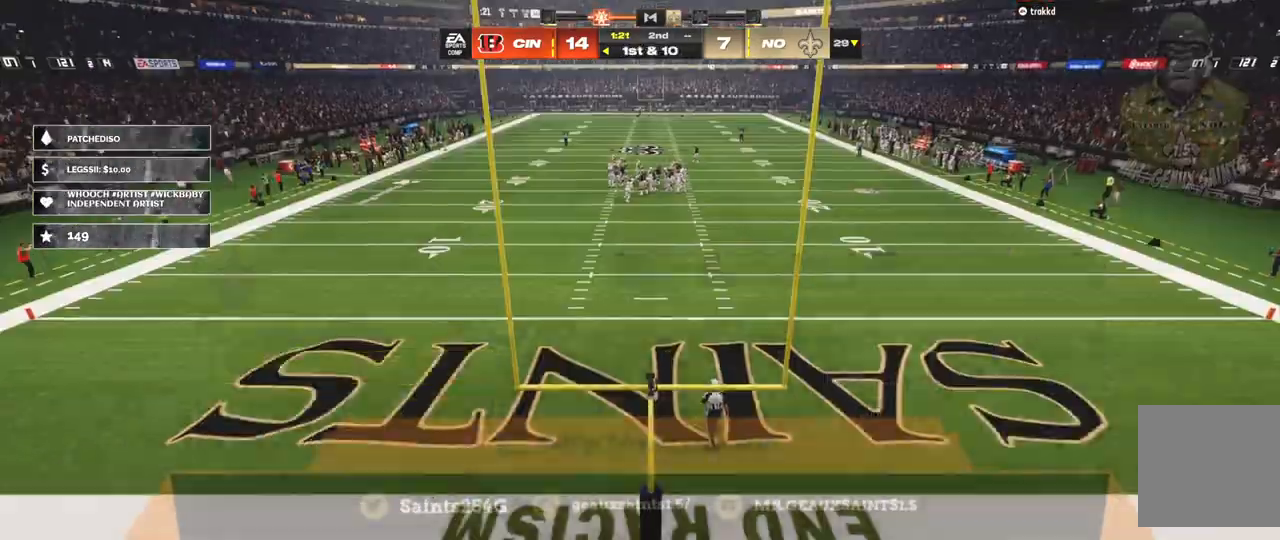
{"buttons": [], "left_stick": "center", "right_stick": "center", "events": [[300, "DPAD_DOWN", "down"], [433, "DPAD_DOWN", "up"]]}
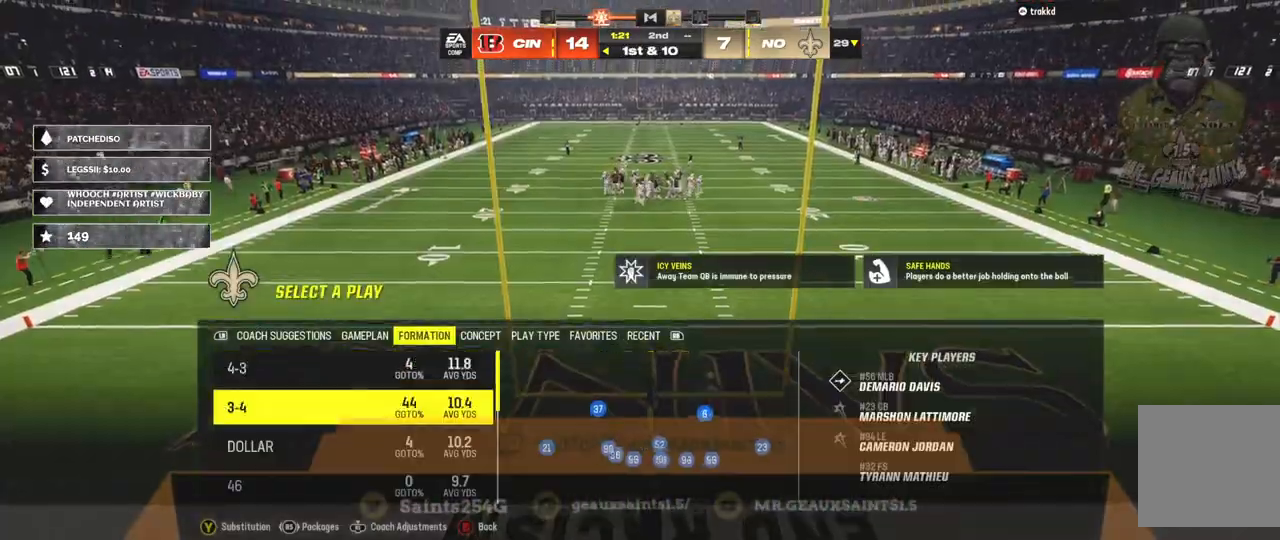
{"buttons": [], "left_stick": "center", "right_stick": "center", "events": []}
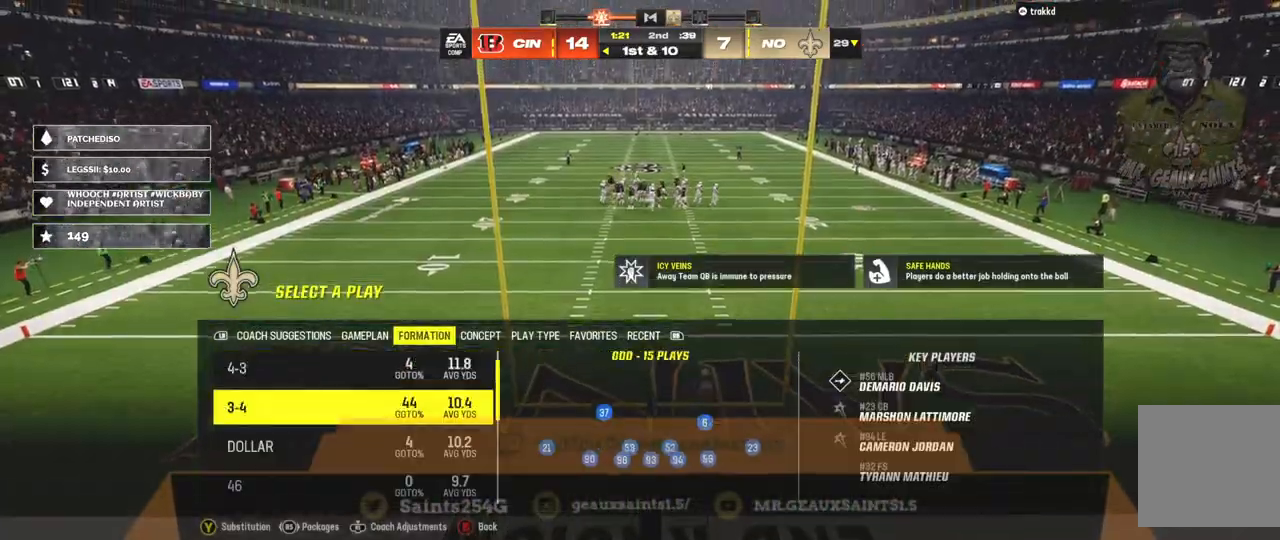
{"buttons": [], "left_stick": "center", "right_stick": "center", "events": []}
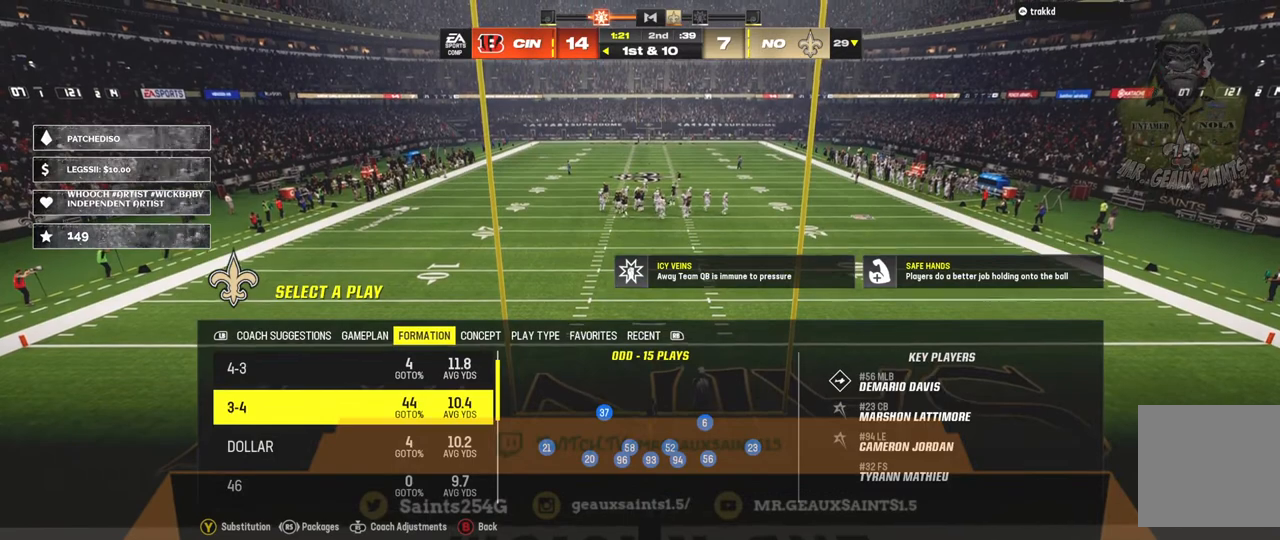
{"buttons": [], "left_stick": "center", "right_stick": "center", "events": [[233, "Y", "down"], [367, "Y", "up"]]}
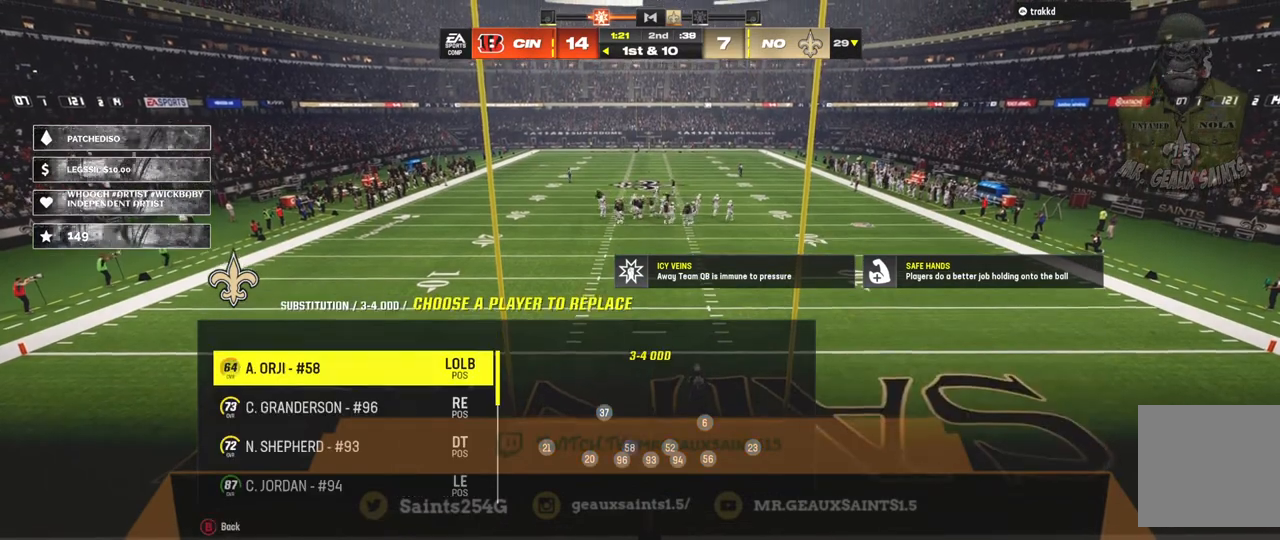
{"buttons": ["DPAD_UP"], "left_stick": "center", "right_stick": "center", "events": [[33, "DPAD_UP", "down"], [133, "DPAD_UP", "up"], [267, "DPAD_UP", "down"], [367, "DPAD_UP", "up"], [467, "DPAD_UP", "down"]]}
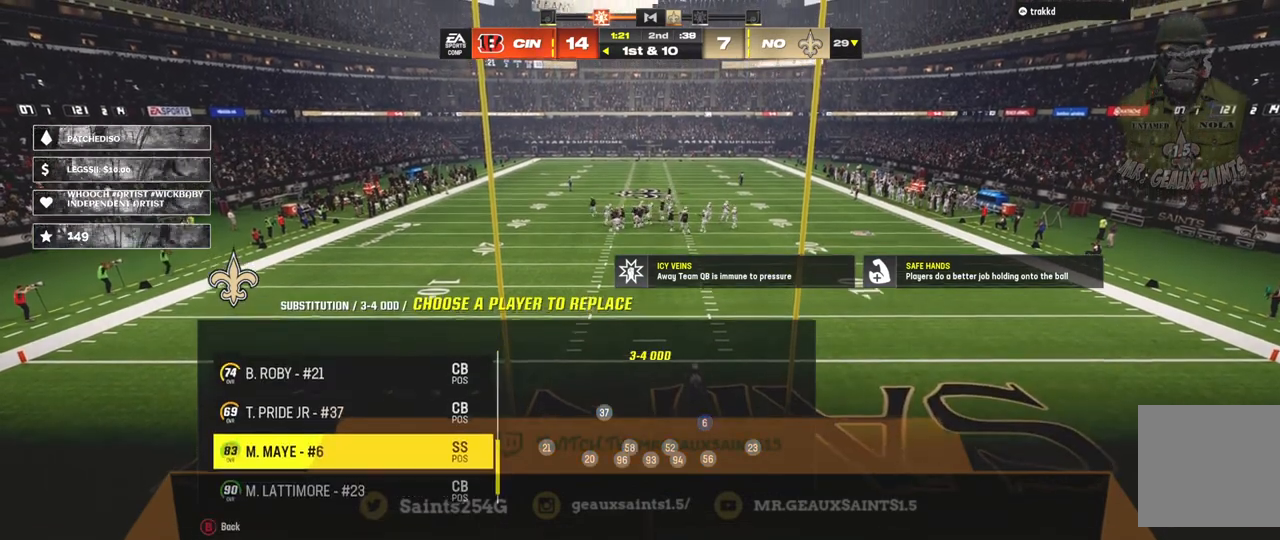
{"buttons": ["DPAD_UP"], "left_stick": "center", "right_stick": "center", "events": [[67, "DPAD_UP", "up"], [133, "DPAD_UP", "down"], [233, "DPAD_UP", "up"], [333, "DPAD_UP", "down"], [433, "DPAD_UP", "up"], [500, "DPAD_UP", "down"]]}
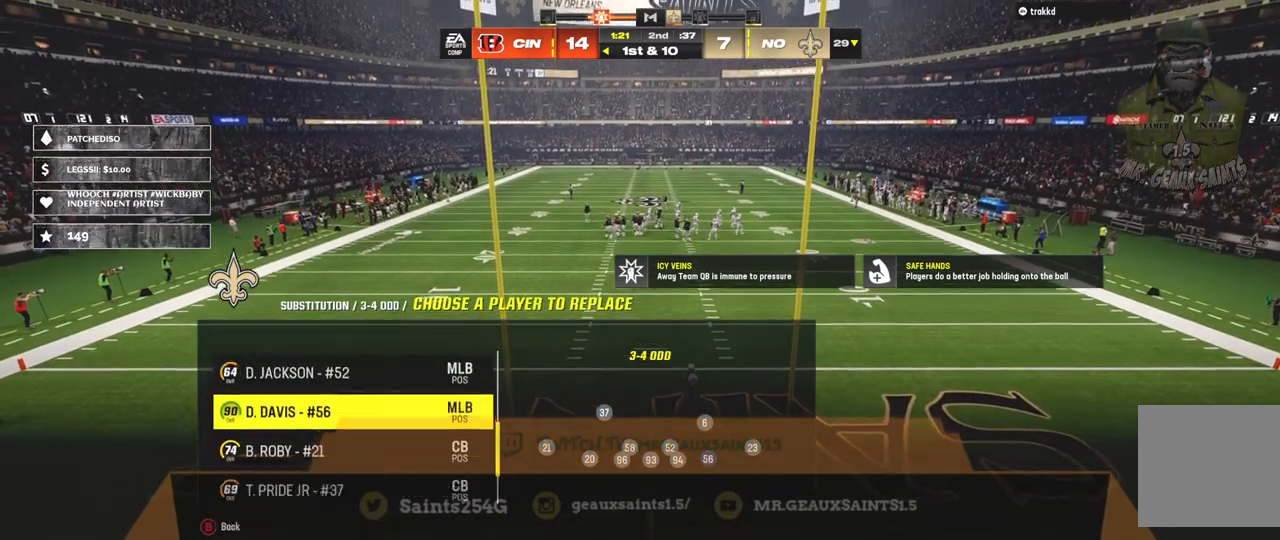
{"buttons": ["DPAD_UP"], "left_stick": "center", "right_stick": "center", "events": [[100, "DPAD_UP", "up"], [200, "DPAD_UP", "down"], [300, "DPAD_UP", "up"], [467, "DPAD_UP", "down"]]}
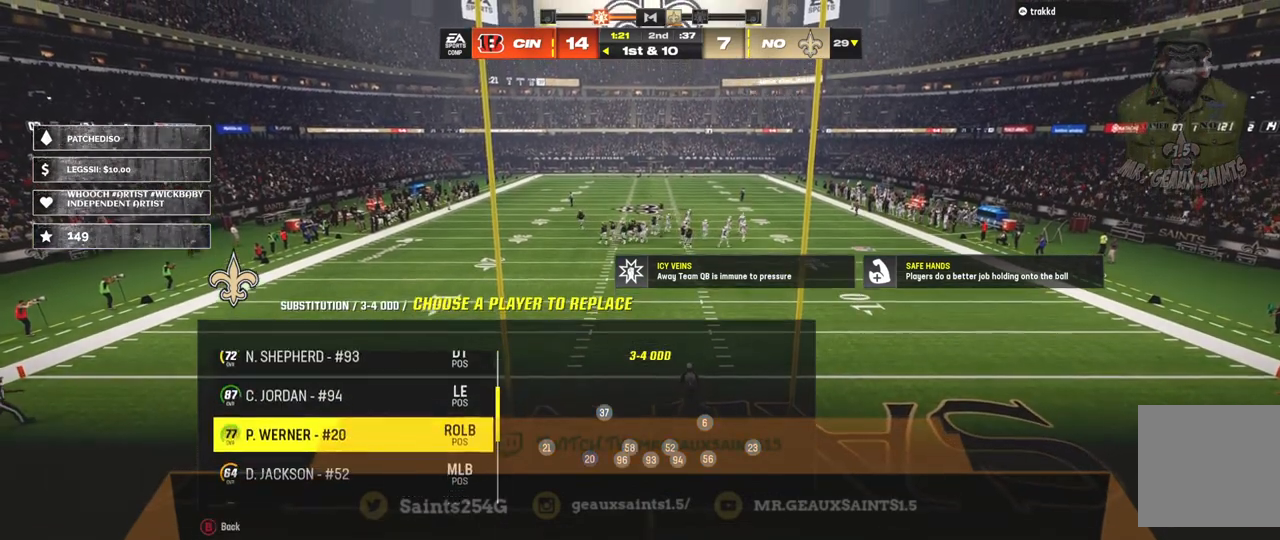
{"buttons": ["A"], "left_stick": "center", "right_stick": "center", "events": [[133, "DPAD_UP", "up"], [433, "A", "down"]]}
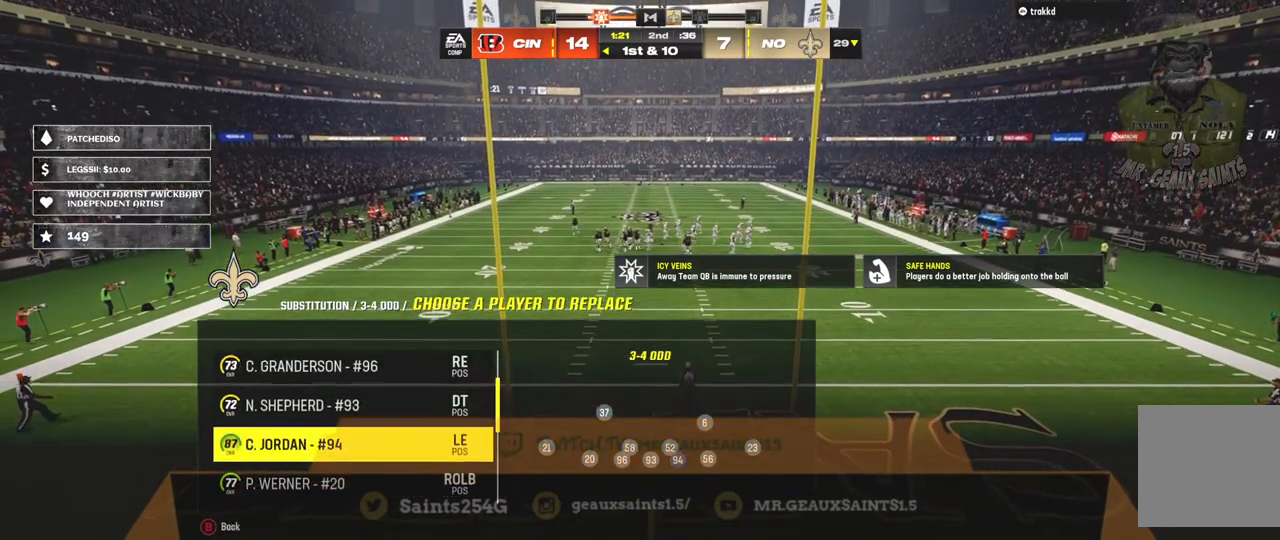
{"buttons": [], "left_stick": "center", "right_stick": "center", "events": [[67, "A", "up"]]}
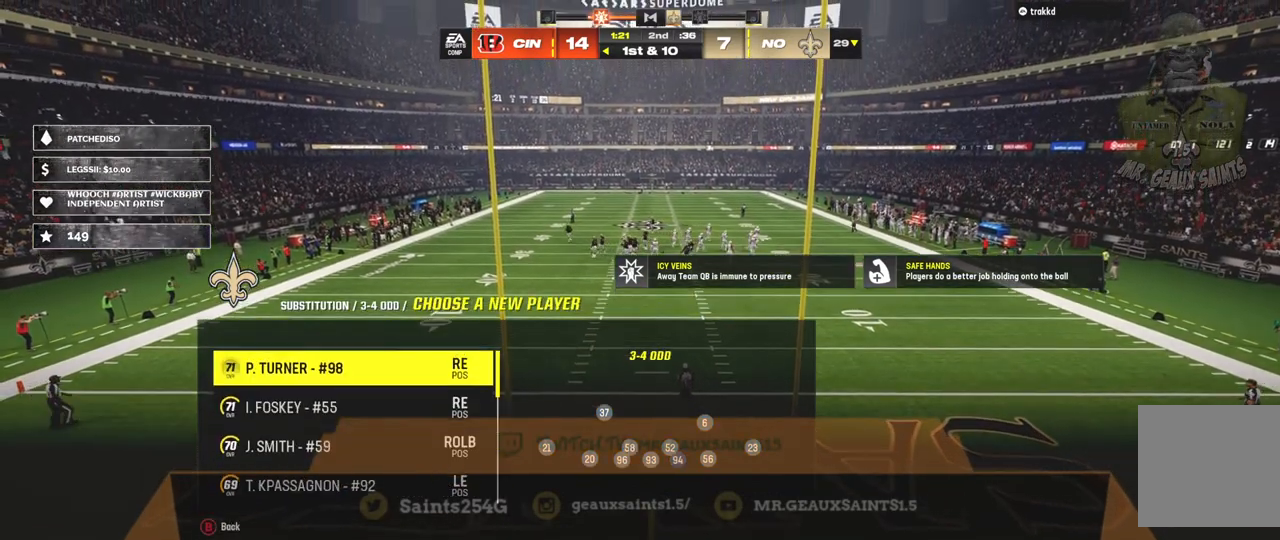
{"buttons": ["DPAD_DOWN"], "left_stick": "center", "right_stick": "center", "events": [[400, "DPAD_DOWN", "down"]]}
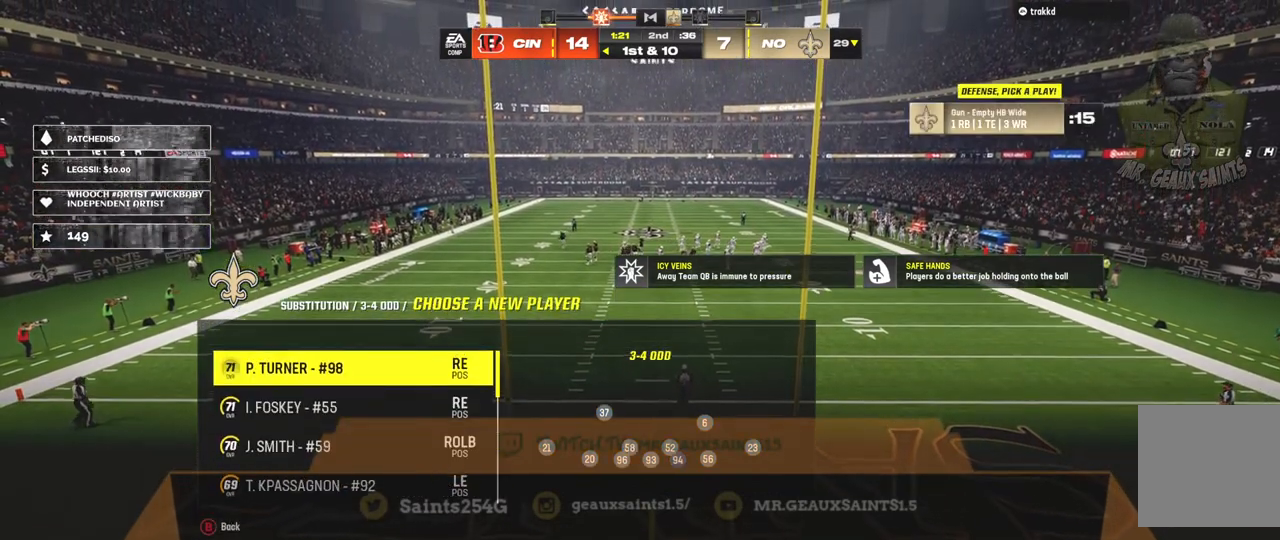
{"buttons": ["A"], "left_stick": "center", "right_stick": "center", "events": [[67, "DPAD_DOWN", "up"], [133, "DPAD_DOWN", "down"], [300, "DPAD_DOWN", "up"], [367, "A", "down"]]}
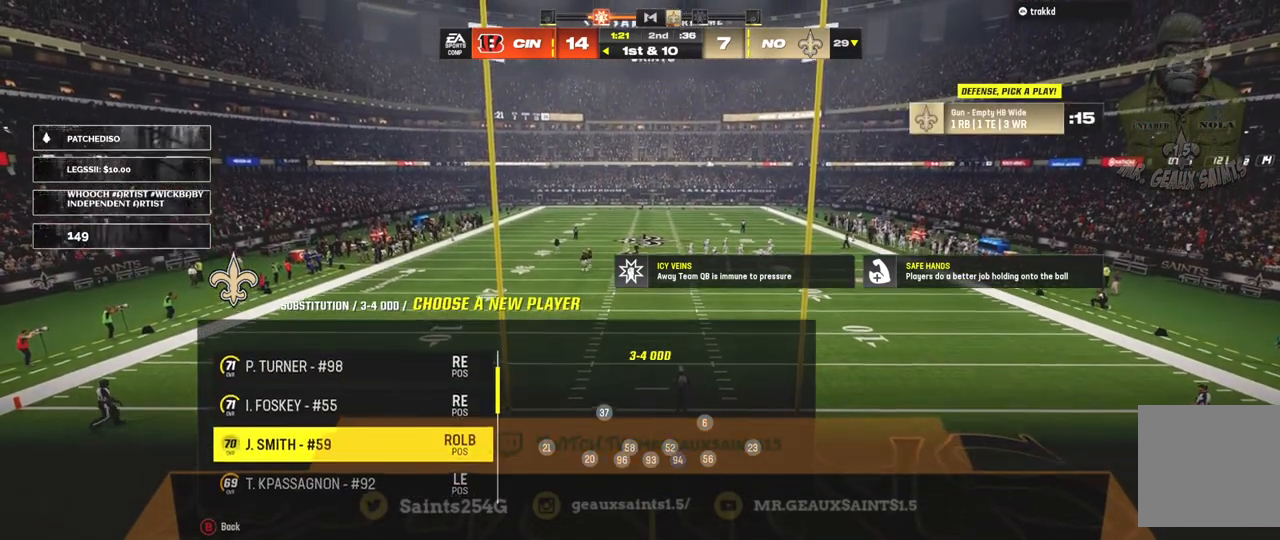
{"buttons": ["DPAD_UP"], "left_stick": "center", "right_stick": "center", "events": [[33, "A", "up"], [167, "DPAD_UP", "down"], [300, "DPAD_UP", "up"], [433, "DPAD_UP", "down"]]}
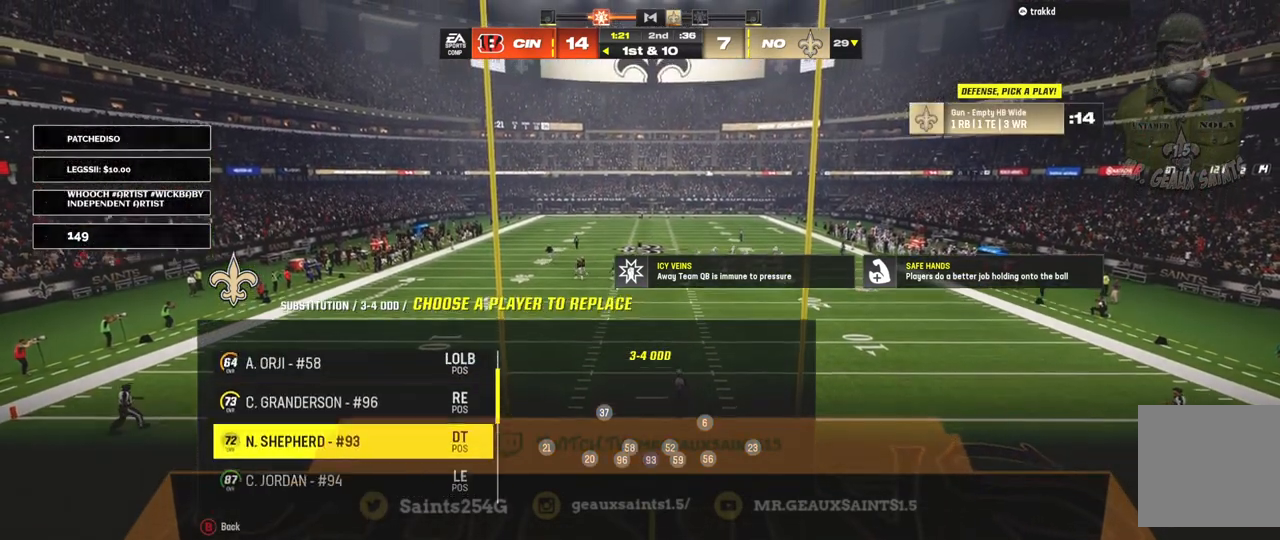
{"buttons": [], "left_stick": "center", "right_stick": "center", "events": [[33, "DPAD_UP", "up"], [167, "DPAD_UP", "down"], [267, "DPAD_UP", "up"]]}
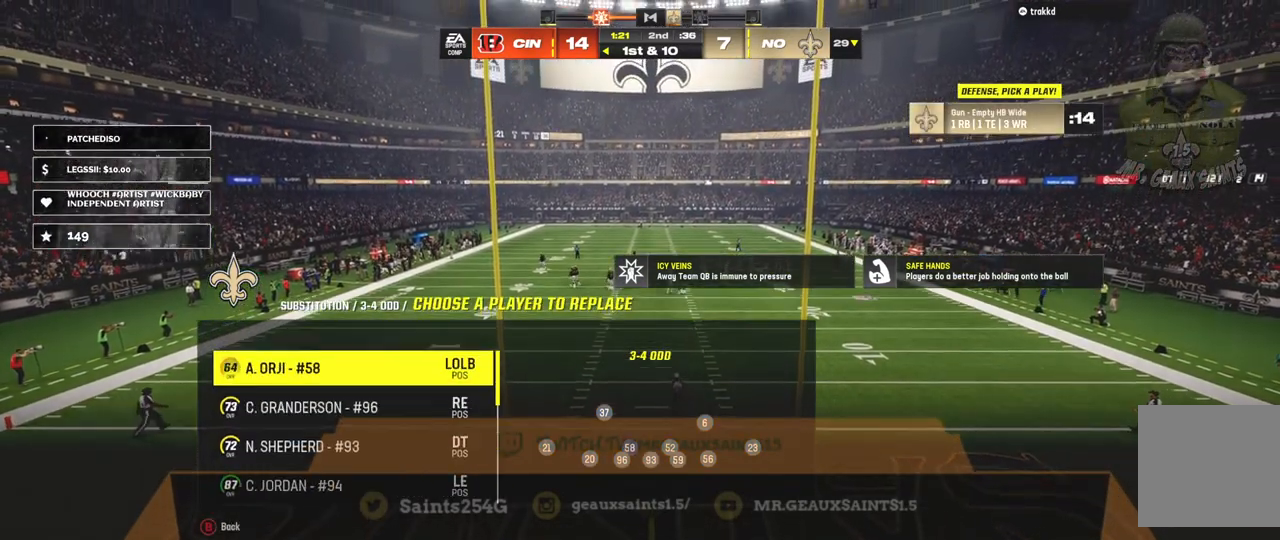
{"buttons": [], "left_stick": "center", "right_stick": "center", "events": [[133, "DPAD_UP", "down"], [267, "DPAD_UP", "up"], [367, "DPAD_UP", "down"], [467, "DPAD_UP", "up"]]}
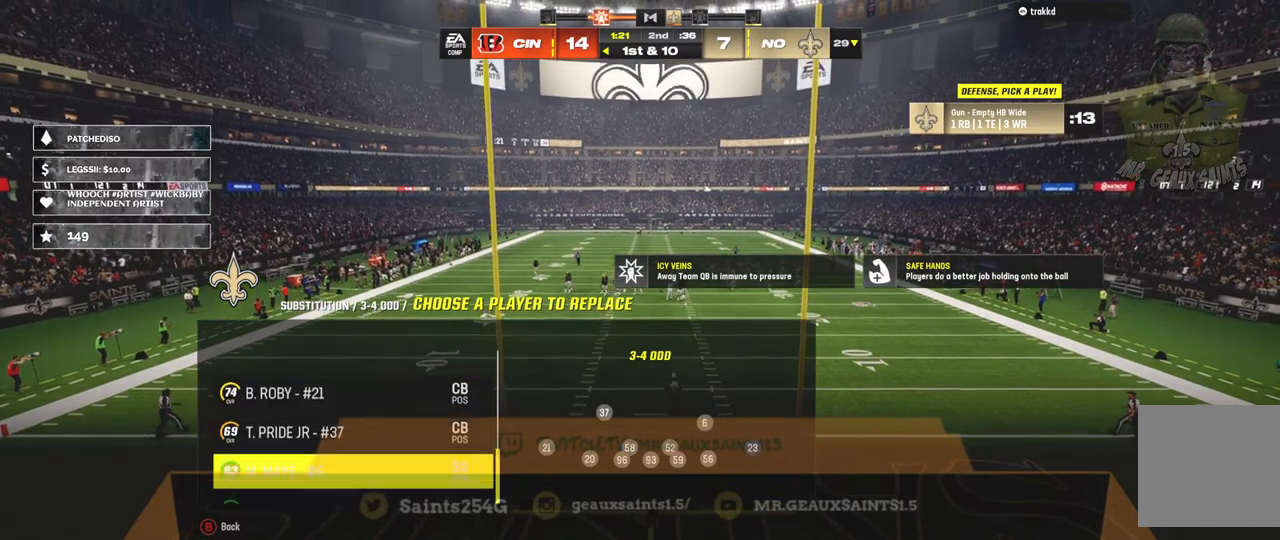
{"buttons": ["DPAD_UP"], "left_stick": "center", "right_stick": "center", "events": [[67, "DPAD_UP", "down"], [167, "DPAD_UP", "up"], [400, "DPAD_UP", "down"]]}